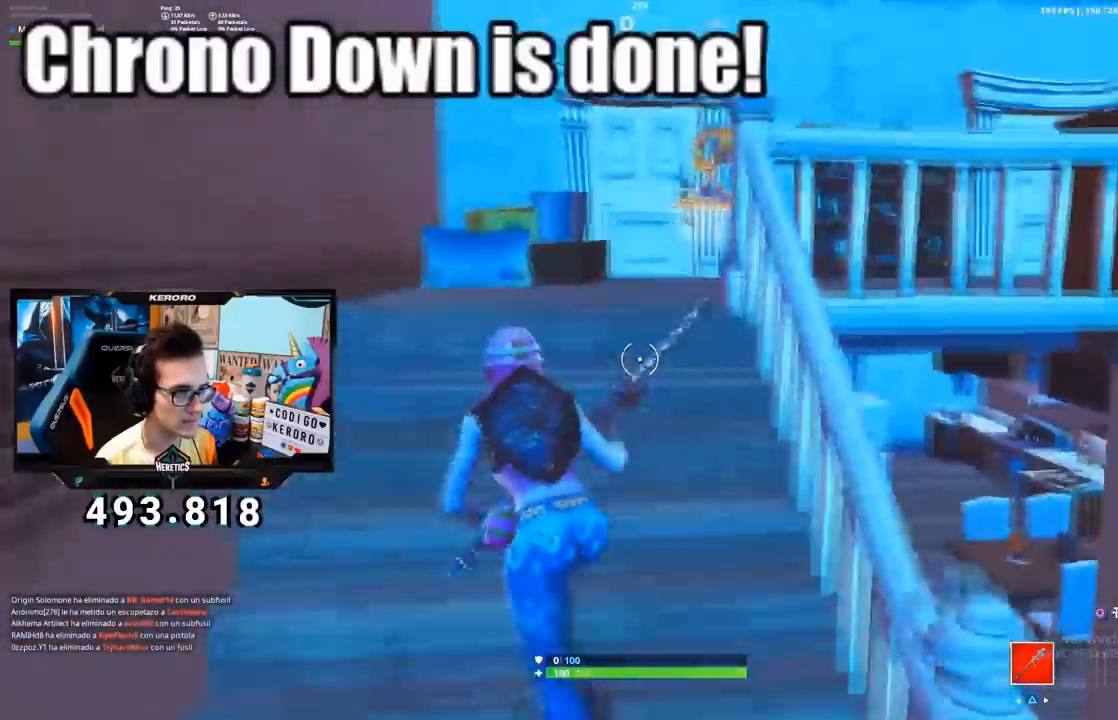
Gameplay with a controller (PlayStation layout); each line is a JSON object with the inputs held at the frame after it. "events" lists button and stick changes between this image and that frame as [ms after this image, input, new state], when the widget could be followed in between.
{"buttons": [], "left_stick": "up-left", "right_stick": "down-right", "events": [[83, "right_stick", "down-right"]]}
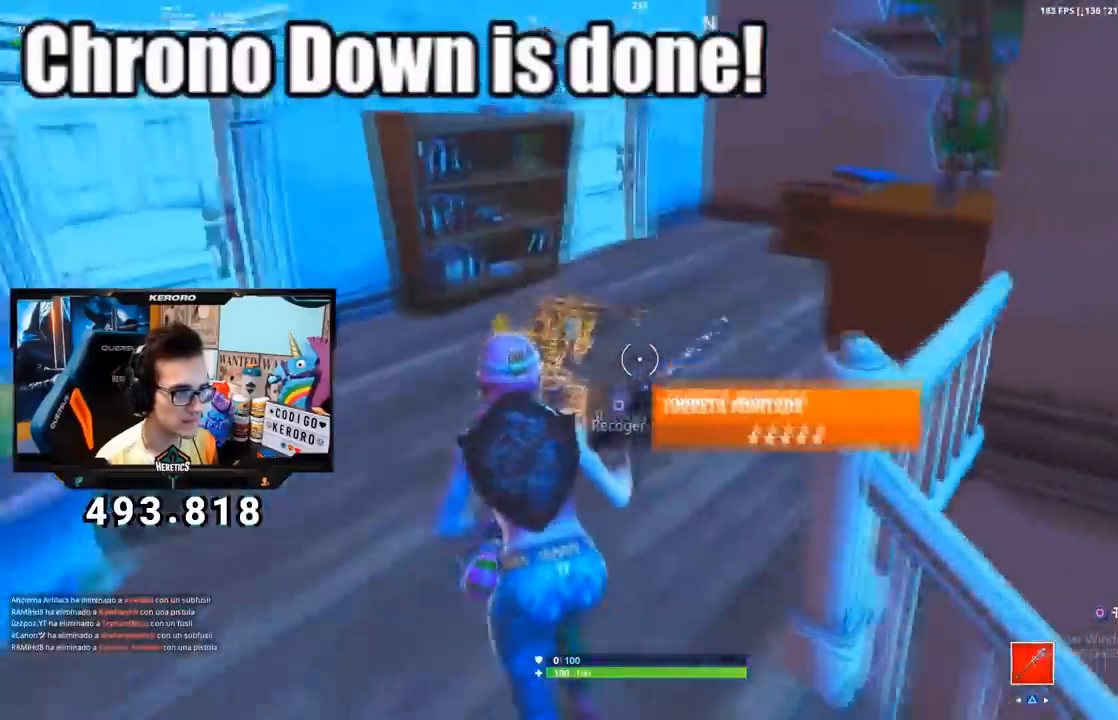
{"buttons": [], "left_stick": "up-left", "right_stick": "left", "events": [[67, "right_stick", "up-right"], [100, "SQUARE", "down"], [117, "right_stick", "center"], [217, "SQUARE", "up"], [334, "right_stick", "left"]]}
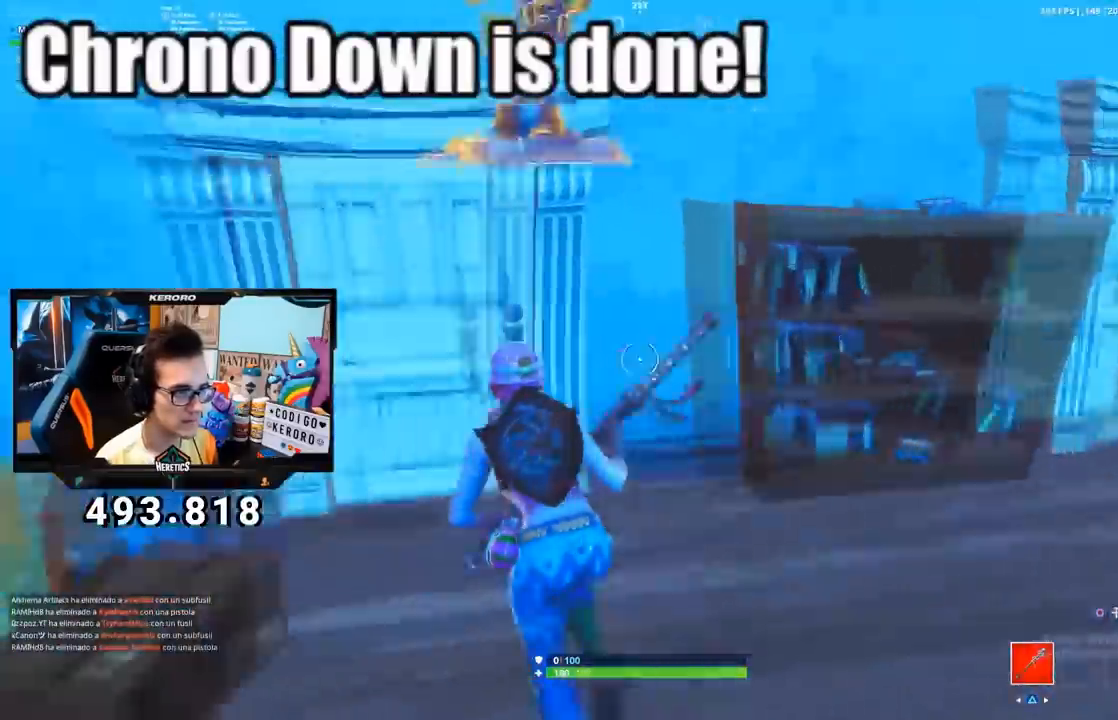
{"buttons": [], "left_stick": "up", "right_stick": "center", "events": [[100, "right_stick", "center"], [117, "left_stick", "up"], [200, "SQUARE", "down"], [267, "SQUARE", "up"], [367, "right_stick", "down-right"], [467, "right_stick", "center"]]}
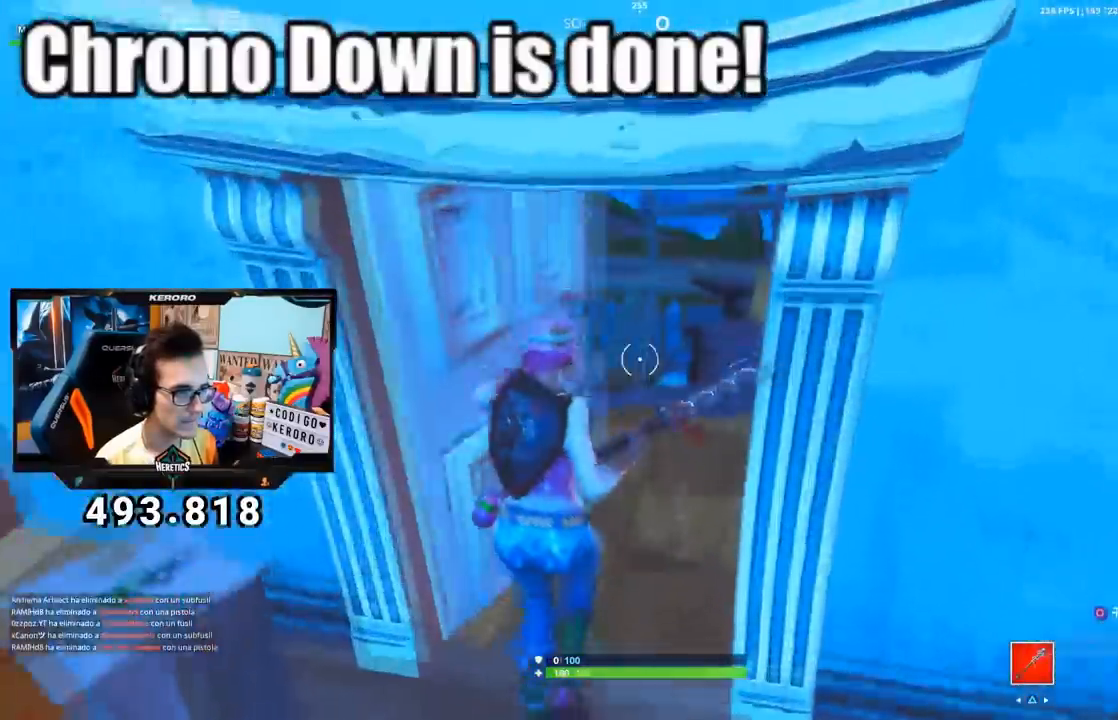
{"buttons": [], "left_stick": "right", "right_stick": "left", "events": [[84, "left_stick", "up-right"], [150, "right_stick", "left"], [351, "R3", "down"], [451, "left_stick", "right"], [467, "R3", "up"]]}
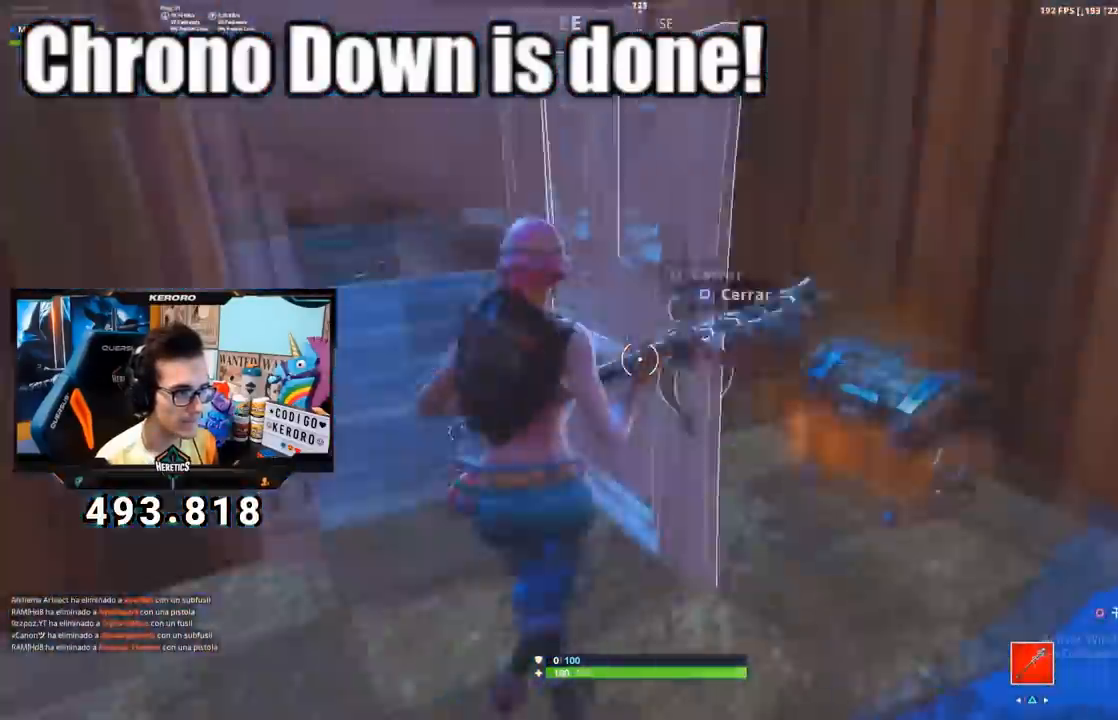
{"buttons": [], "left_stick": "right", "right_stick": "center", "events": [[16, "left_stick", "down-right"], [33, "right_stick", "center"], [83, "left_stick", "down-left"], [100, "SQUARE", "down"], [167, "left_stick", "right"], [200, "SQUARE", "up"], [317, "right_stick", "down-right"], [433, "right_stick", "center"]]}
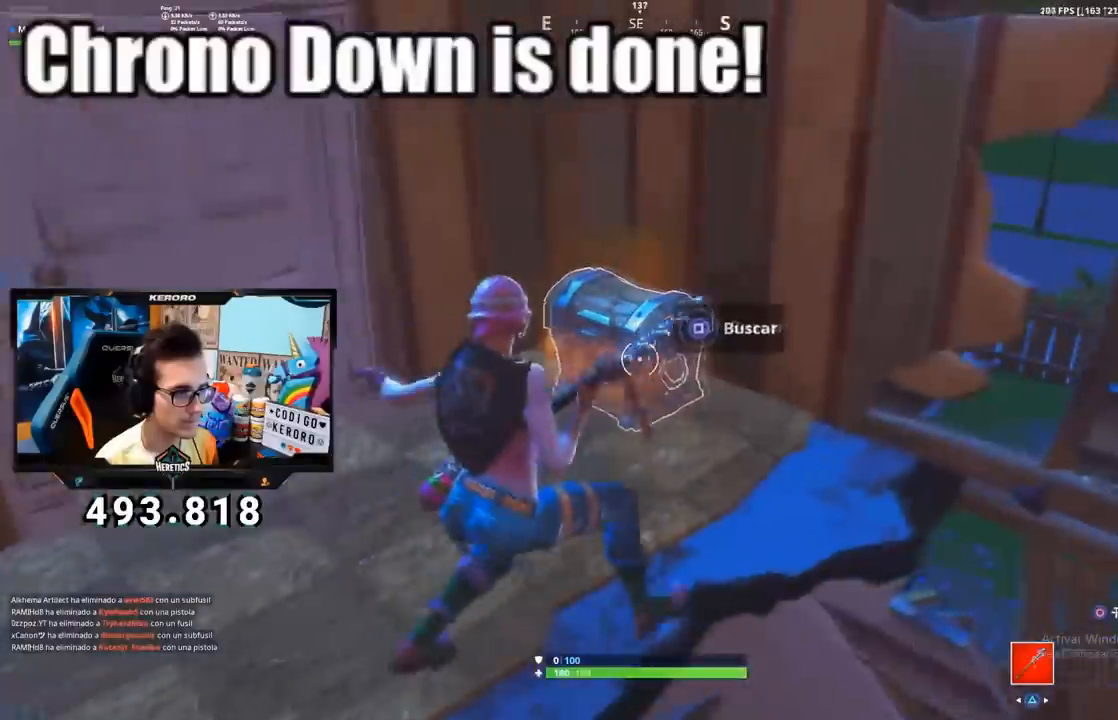
{"buttons": ["SQUARE"], "left_stick": "center", "right_stick": "center", "events": [[34, "left_stick", "center"], [117, "SQUARE", "down"]]}
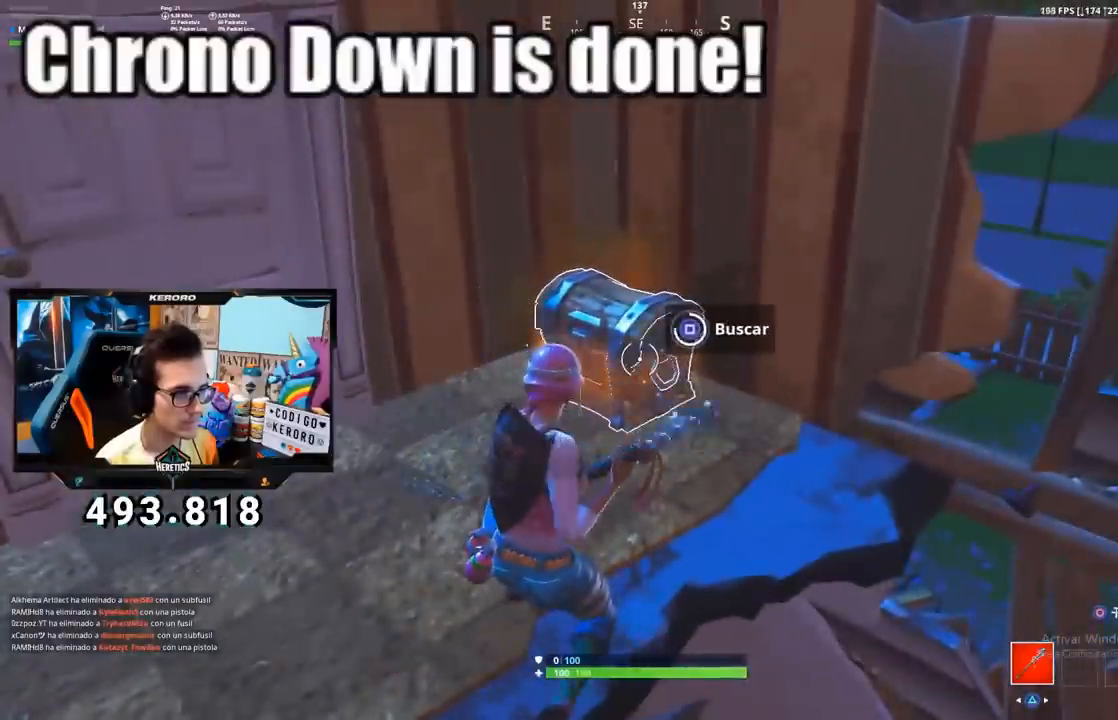
{"buttons": [], "left_stick": "up", "right_stick": "center", "events": [[250, "left_stick", "left"], [267, "SQUARE", "up"], [267, "right_stick", "left"], [400, "SQUARE", "down"], [400, "right_stick", "center"], [500, "SQUARE", "up"], [500, "left_stick", "up"]]}
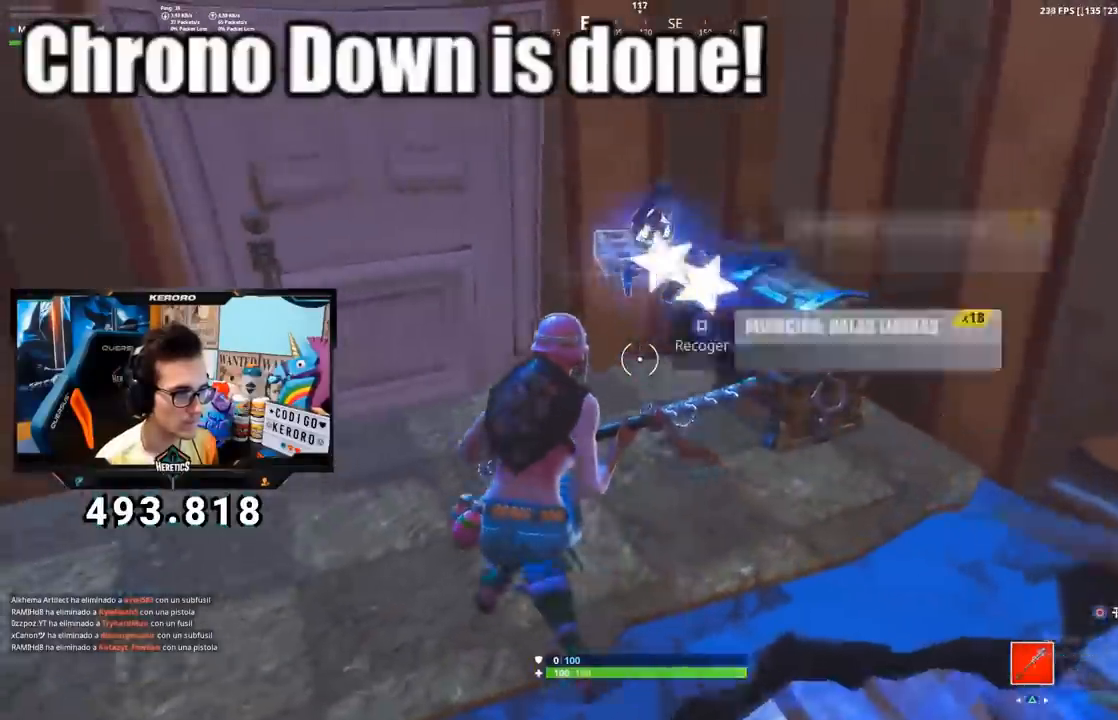
{"buttons": [], "left_stick": "left", "right_stick": "down-right", "events": [[50, "SQUARE", "down"], [134, "SQUARE", "up"], [200, "SQUARE", "down"], [267, "SQUARE", "up"], [317, "SQUARE", "down"], [401, "SQUARE", "up"], [417, "left_stick", "left"], [484, "right_stick", "down-right"]]}
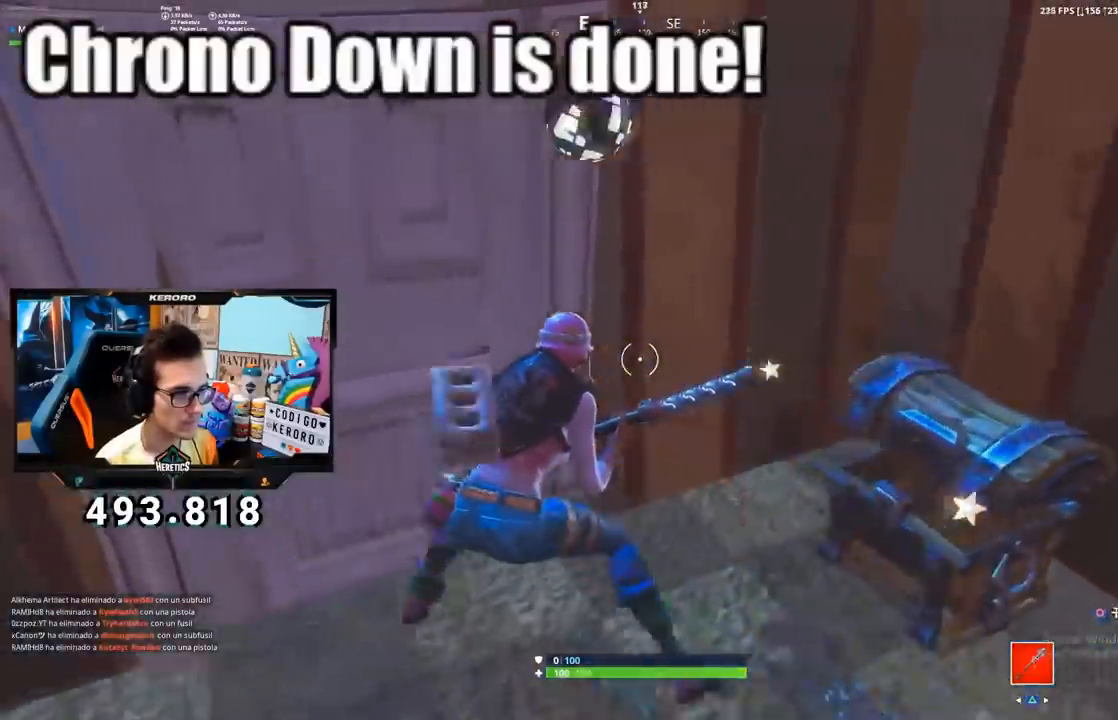
{"buttons": ["CROSS"], "left_stick": "right", "right_stick": "center", "events": [[16, "right_stick", "right"], [100, "left_stick", "down"], [167, "left_stick", "down-right"], [267, "left_stick", "right"], [333, "SQUARE", "down"], [350, "right_stick", "center"], [417, "SQUARE", "up"], [450, "CROSS", "down"]]}
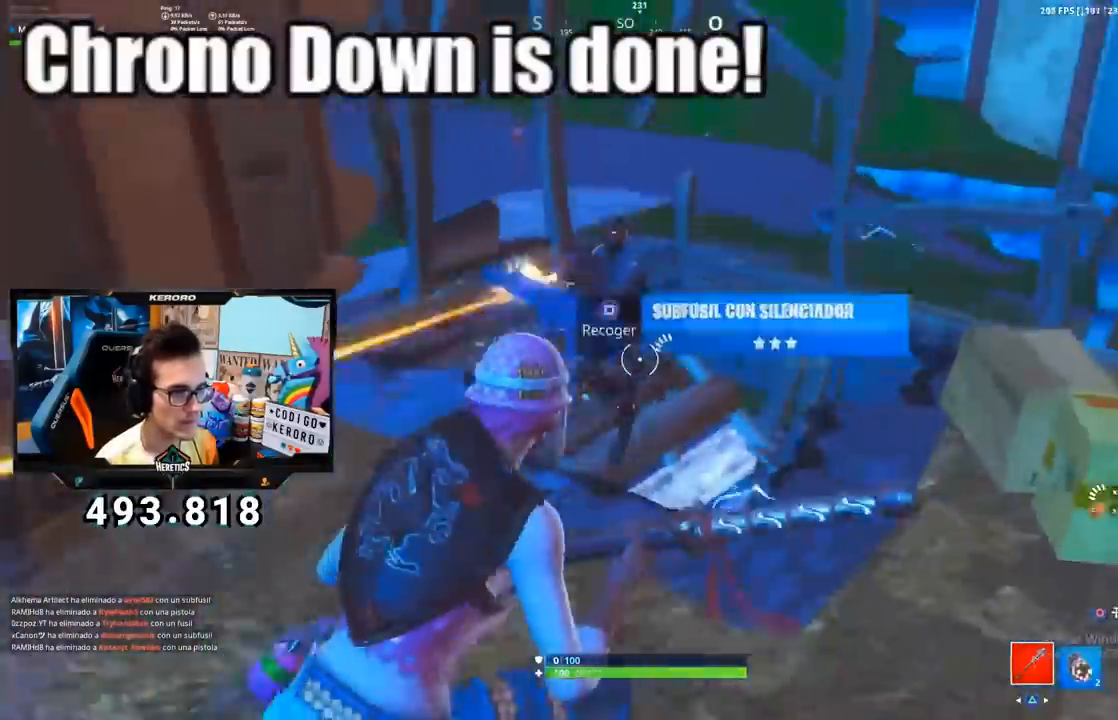
{"buttons": ["CROSS", "R1"], "left_stick": "right", "right_stick": "left", "events": [[17, "SQUARE", "down"], [84, "CROSS", "up"], [84, "SQUARE", "up"], [184, "CROSS", "down"], [184, "right_stick", "down-right"], [301, "right_stick", "center"], [367, "R1", "down"], [417, "R1", "up"], [417, "right_stick", "down-left"], [467, "right_stick", "left"], [501, "R1", "down"]]}
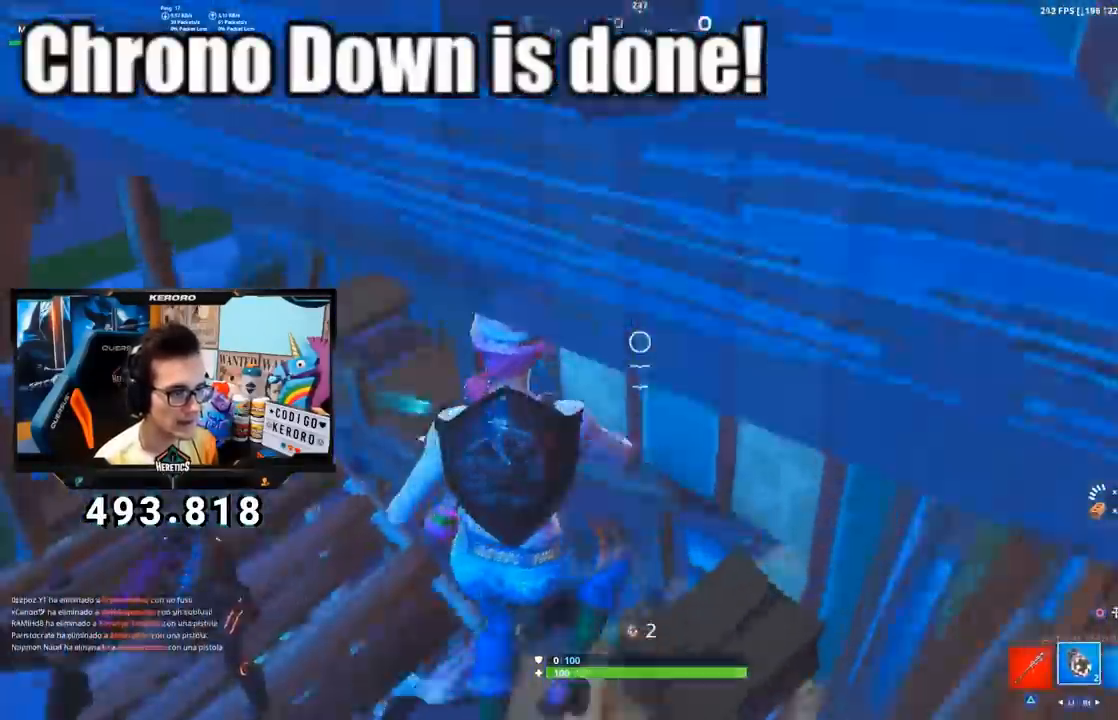
{"buttons": [], "left_stick": "left", "right_stick": "right"}
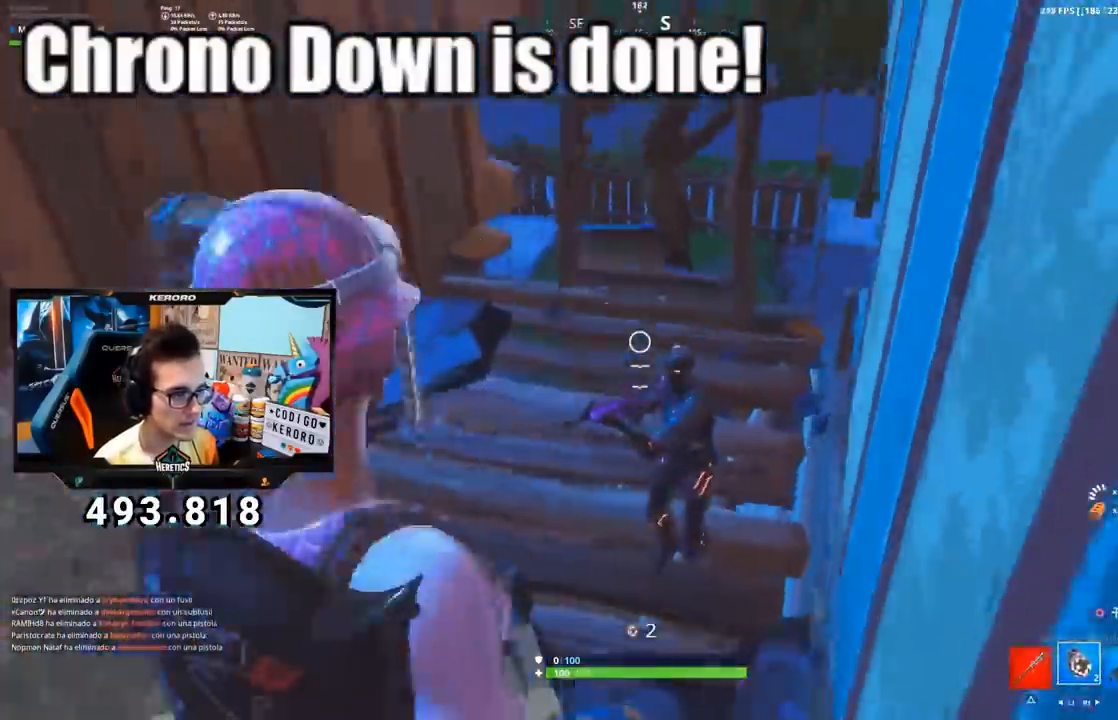
{"buttons": ["R2"], "left_stick": "left", "right_stick": "down-right", "events": [[100, "R1", "down"], [100, "right_stick", "center"], [167, "R1", "up"], [284, "right_stick", "down"], [451, "right_stick", "down-right"], [484, "R2", "down"]]}
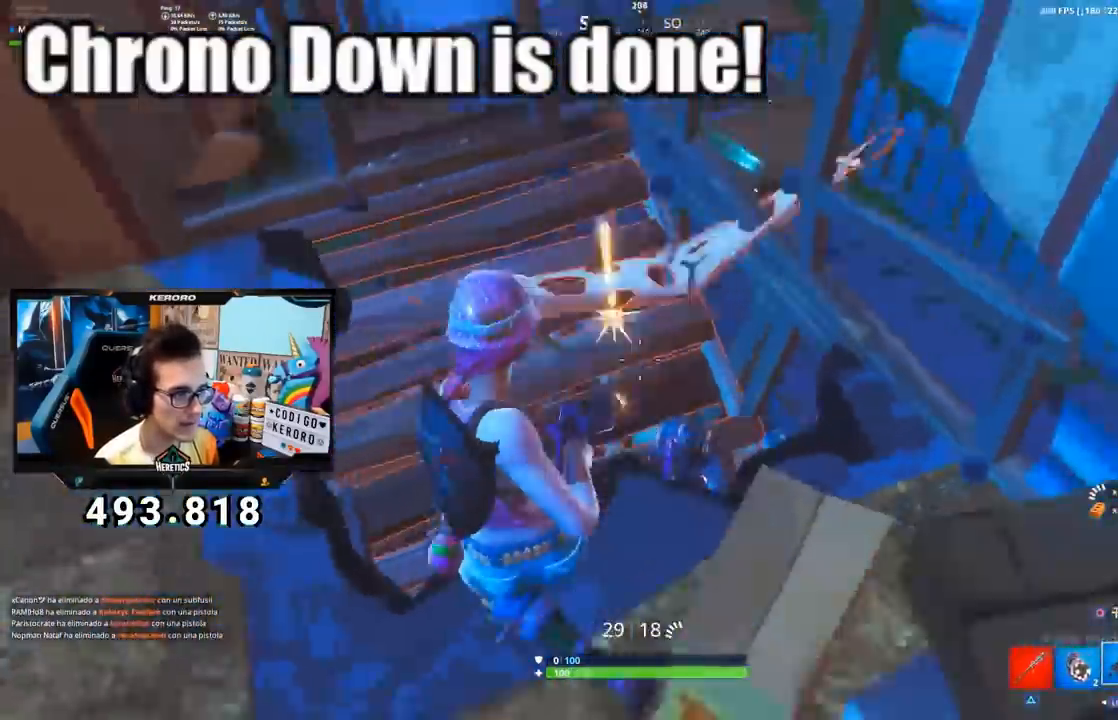
{"buttons": [], "left_stick": "up-left", "right_stick": "right", "events": [[16, "R1", "down"], [183, "right_stick", "right"], [317, "R1", "up"], [317, "left_stick", "up-left"], [333, "R2", "up"]]}
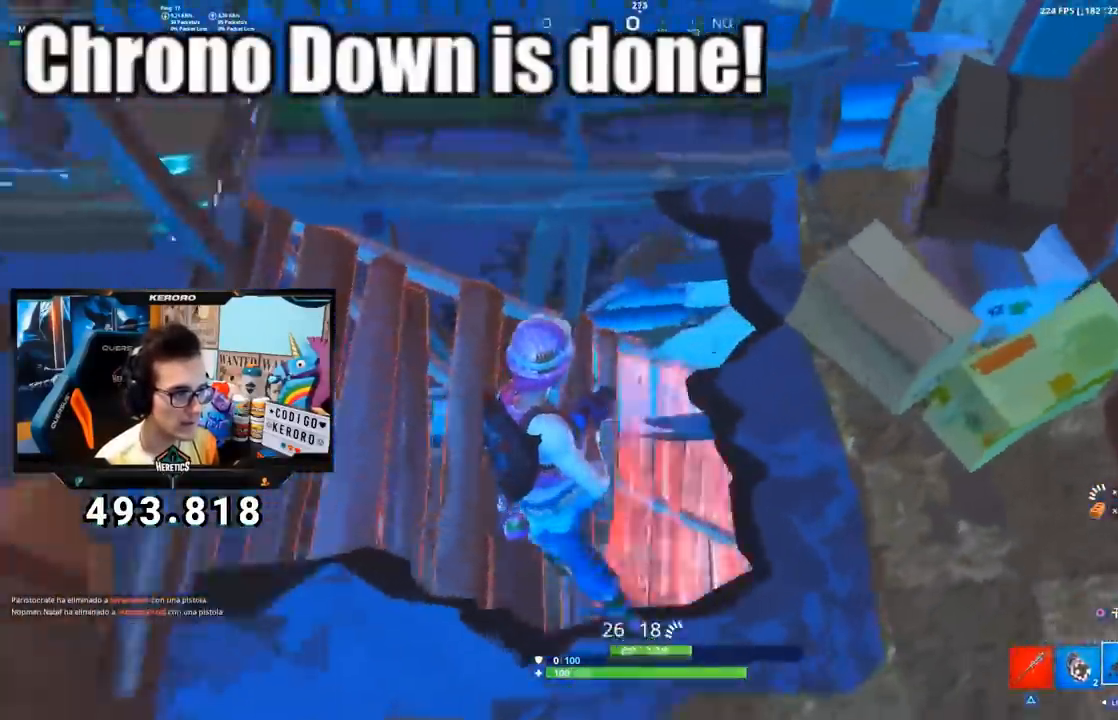
{"buttons": [], "left_stick": "up-left", "right_stick": "right", "events": []}
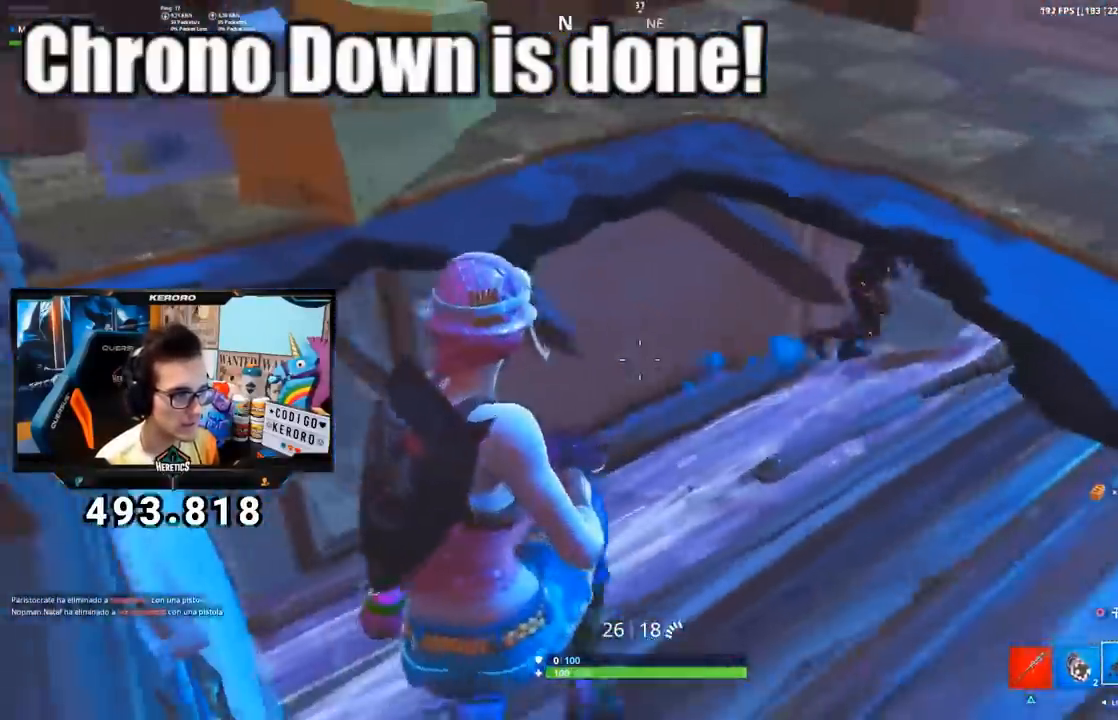
{"buttons": ["L1", "L2"], "left_stick": "up-left", "right_stick": "up"}
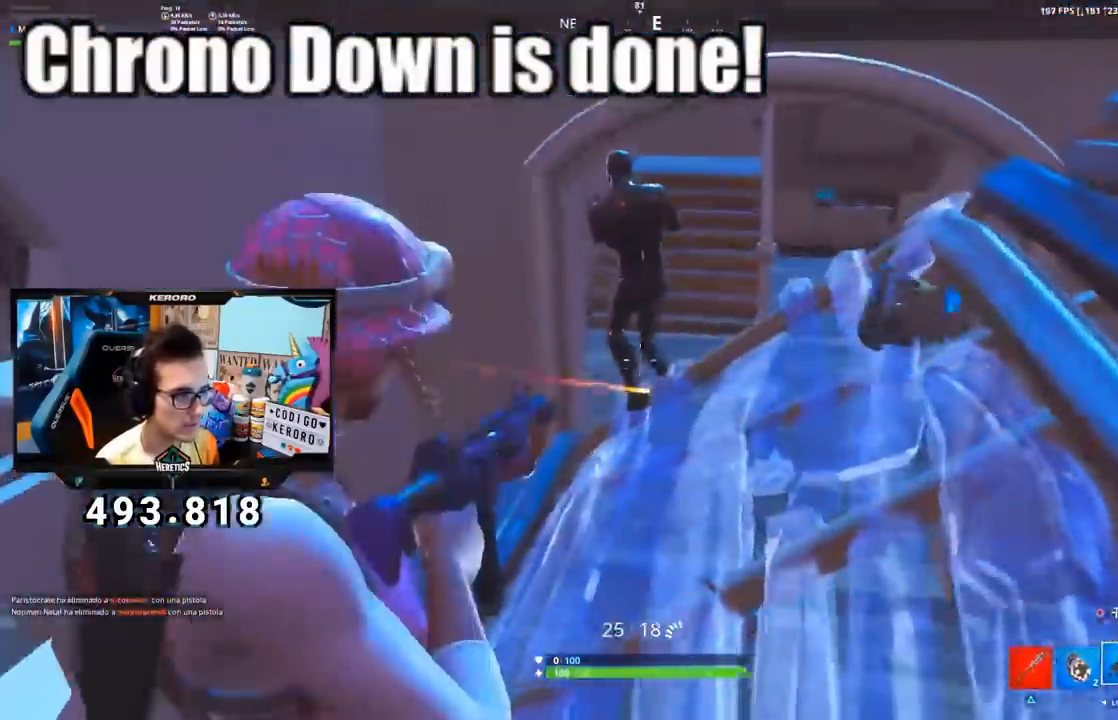
{"buttons": ["L2", "R2"], "left_stick": "up", "right_stick": "center", "events": [[50, "L1", "up"], [66, "L2", "up"], [66, "R2", "down"], [116, "L2", "down"], [200, "right_stick", "center"], [216, "left_stick", "up-right"], [467, "left_stick", "up"]]}
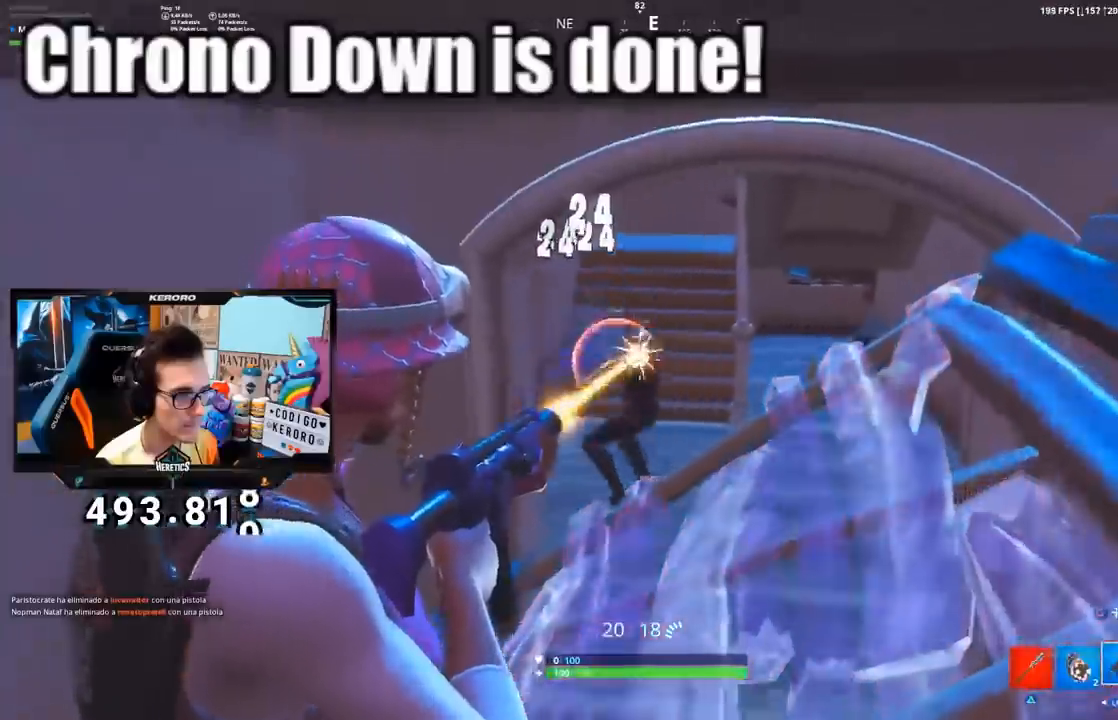
{"buttons": [], "left_stick": "up-right", "right_stick": "center", "events": [[117, "L1", "down"], [117, "R1", "down"], [167, "L1", "up"], [167, "R1", "up"], [217, "L2", "up"], [267, "R2", "up"], [284, "right_stick", "left"], [317, "left_stick", "up-right"], [417, "right_stick", "center"]]}
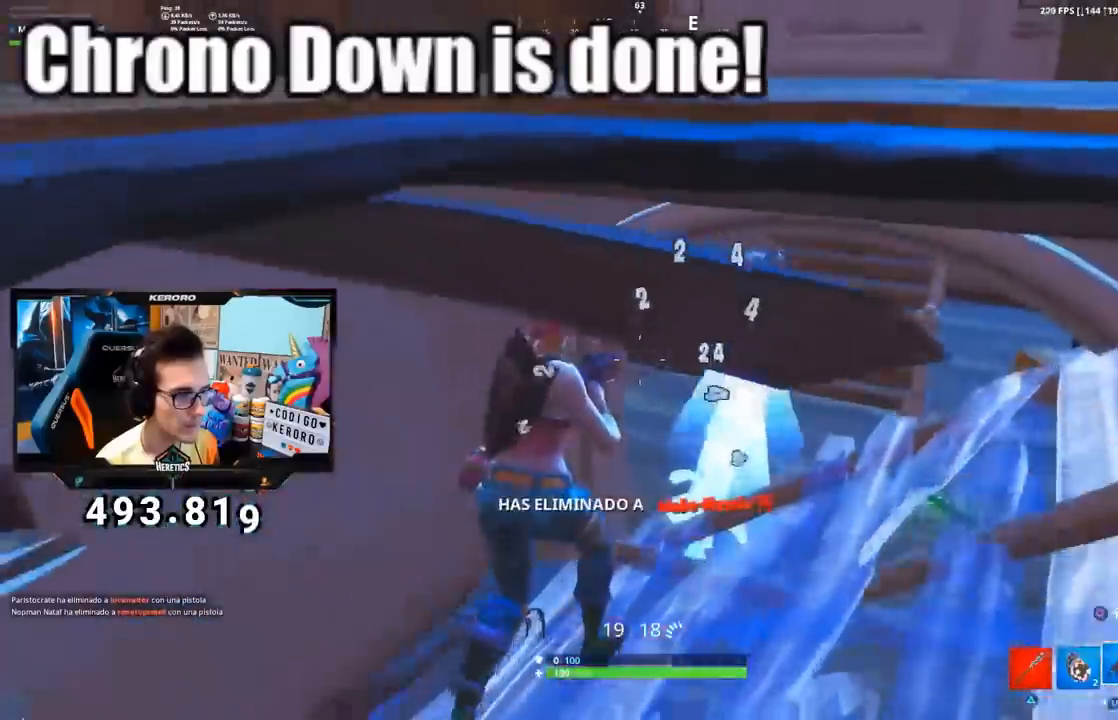
{"buttons": [], "left_stick": "up", "right_stick": "right", "events": [[66, "R3", "down"], [133, "R3", "up"], [317, "right_stick", "down-right"], [367, "left_stick", "up"], [433, "right_stick", "right"]]}
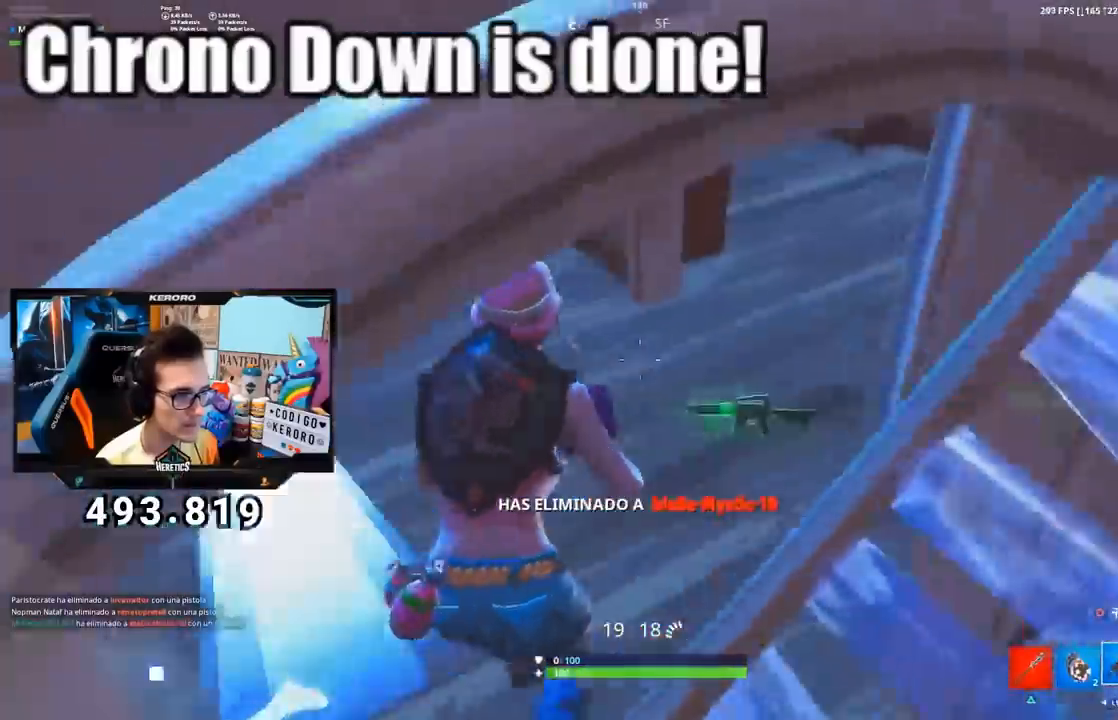
{"buttons": ["SQUARE"], "left_stick": "up-right", "right_stick": "center", "events": [[100, "right_stick", "center"], [200, "left_stick", "up-right"], [250, "right_stick", "up-right"], [334, "SQUARE", "down"], [334, "right_stick", "center"], [417, "SQUARE", "up"], [467, "SQUARE", "down"]]}
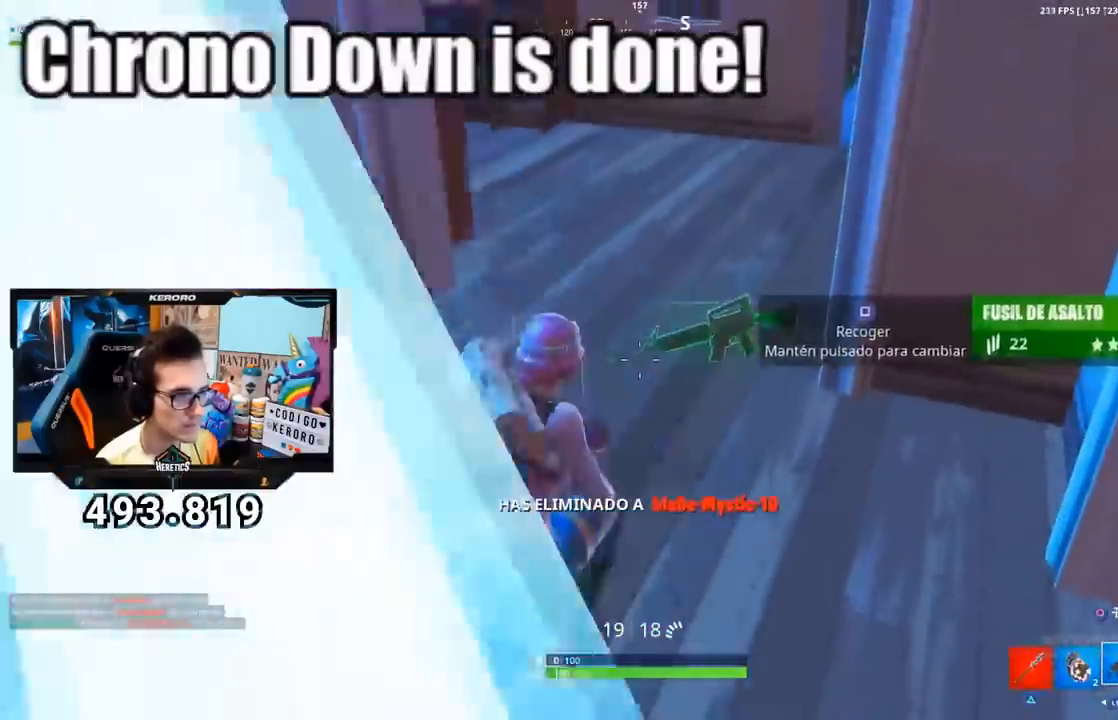
{"buttons": [], "left_stick": "up", "right_stick": "left", "events": [[33, "SQUARE", "up"], [166, "right_stick", "left"], [200, "left_stick", "up"]]}
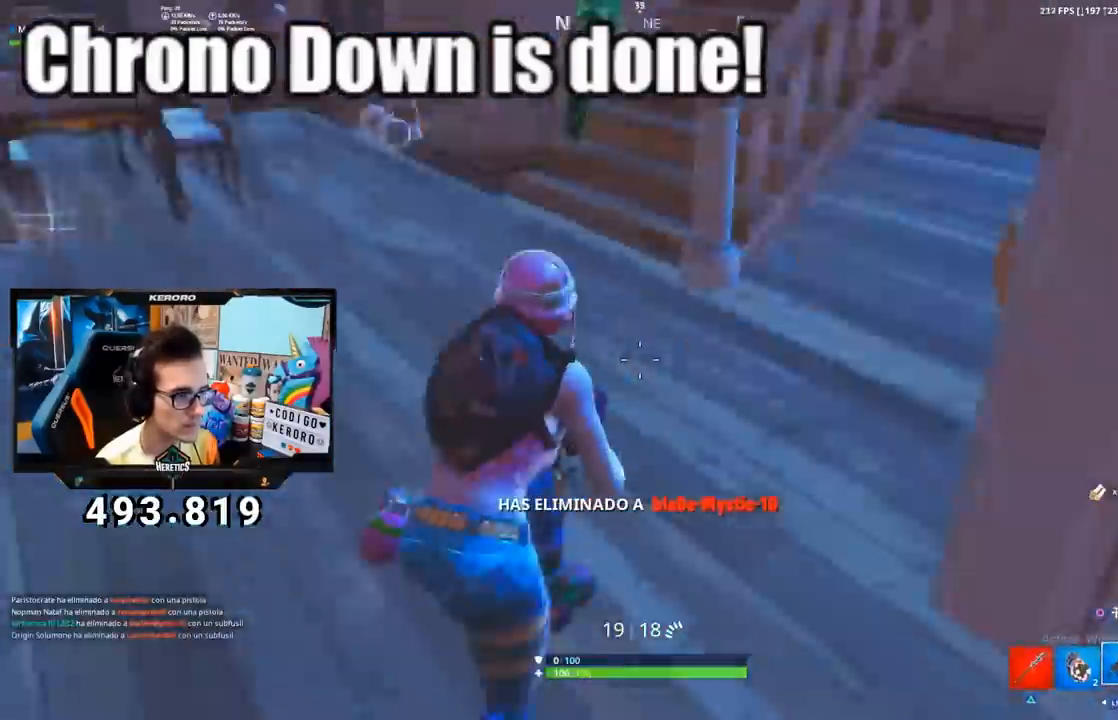
{"buttons": [], "left_stick": "up-left", "right_stick": "center", "events": [[33, "right_stick", "up"], [67, "CROSS", "down"], [83, "right_stick", "center"], [184, "CROSS", "up"], [184, "right_stick", "down-left"], [317, "left_stick", "up-left"], [334, "right_stick", "center"], [400, "SQUARE", "down"], [484, "SQUARE", "up"]]}
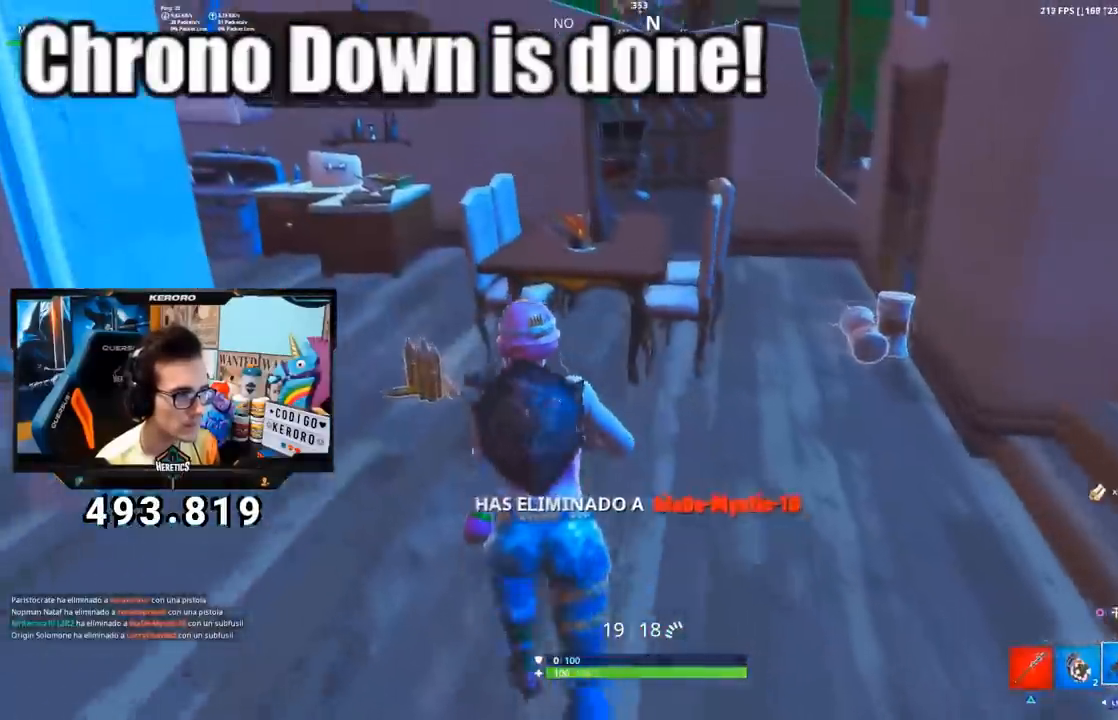
{"buttons": ["SQUARE"], "left_stick": "up", "right_stick": "center", "events": [[200, "left_stick", "up"], [283, "right_stick", "right"], [417, "right_stick", "center"], [500, "SQUARE", "down"]]}
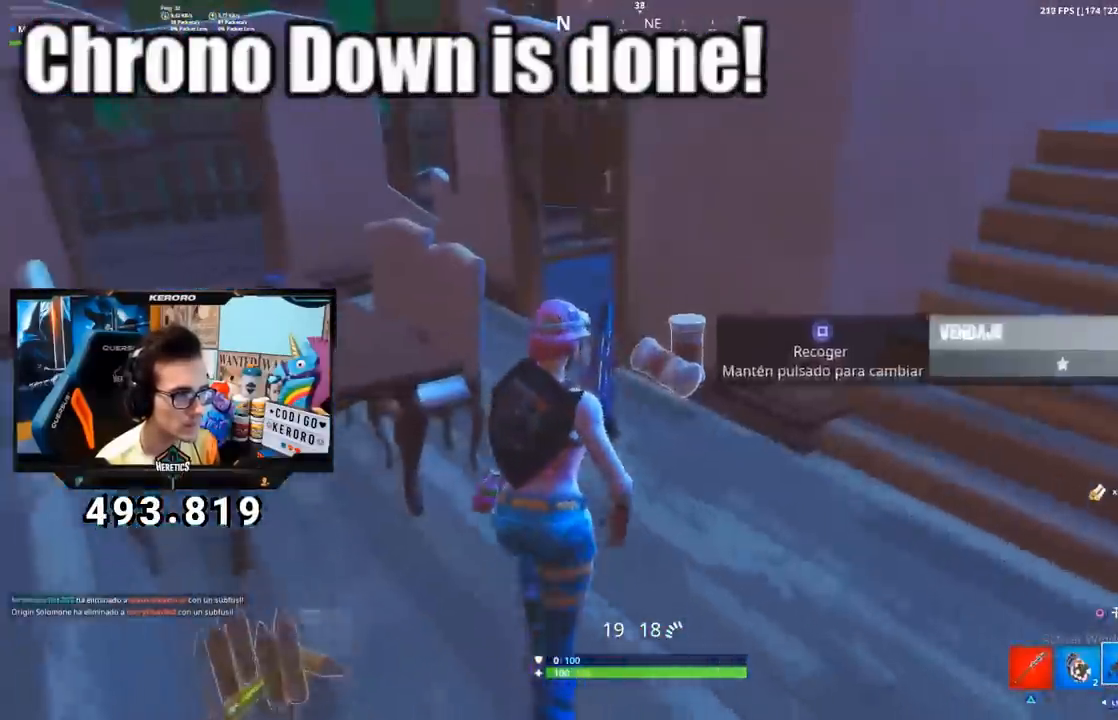
{"buttons": [], "left_stick": "left", "right_stick": "left", "events": [[83, "SQUARE", "up"], [134, "SQUARE", "down"], [200, "SQUARE", "up"], [250, "left_stick", "right"], [334, "R3", "down"], [334, "right_stick", "left"], [384, "left_stick", "down-left"], [484, "left_stick", "left"], [501, "R3", "up"]]}
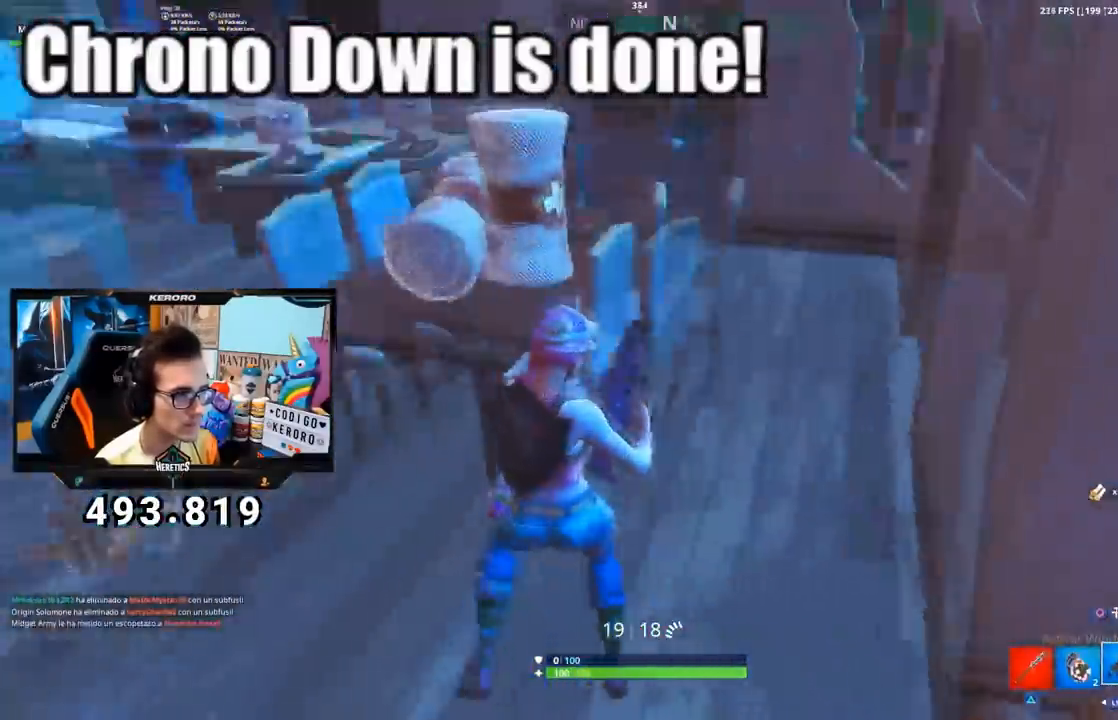
{"buttons": [], "left_stick": "up-left", "right_stick": "down-left", "events": [[183, "right_stick", "center"], [200, "SQUARE", "down"], [200, "left_stick", "up-left"], [317, "SQUARE", "up"], [367, "SQUARE", "down"], [433, "SQUARE", "up"], [500, "right_stick", "down-left"]]}
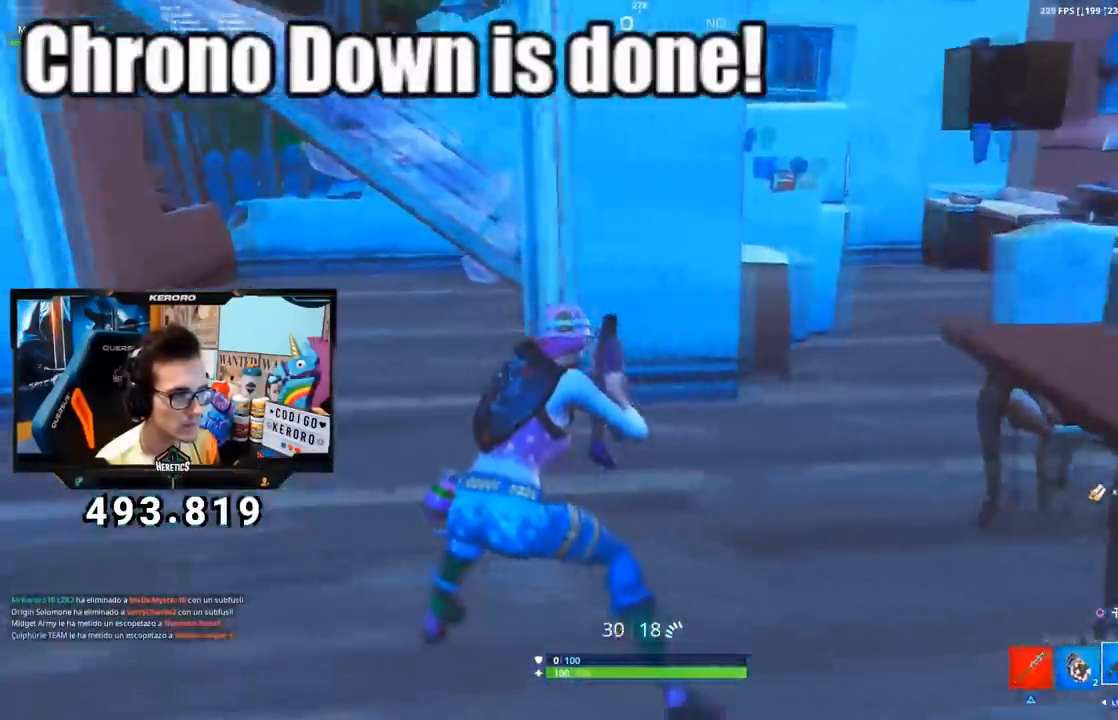
{"buttons": ["CROSS"], "left_stick": "up-left", "right_stick": "center", "events": [[17, "right_stick", "left"], [217, "R1", "down"], [300, "R1", "up"], [484, "CROSS", "down"], [484, "right_stick", "center"]]}
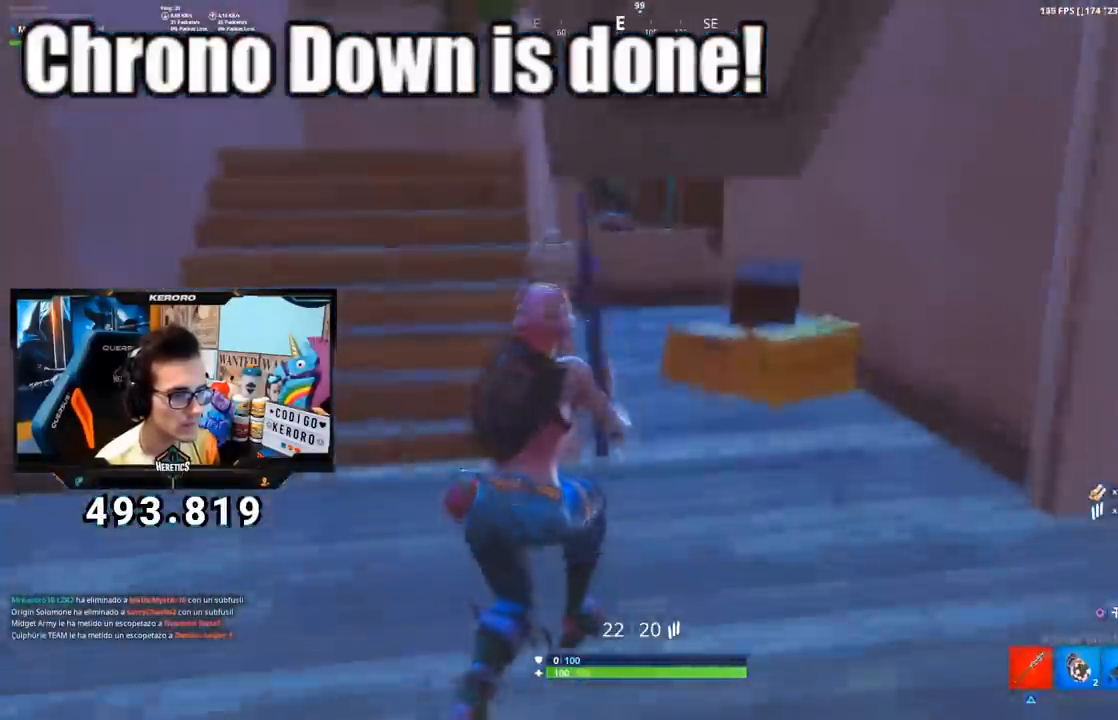
{"buttons": [], "left_stick": "up", "right_stick": "center", "events": [[83, "CROSS", "up"], [300, "right_stick", "left"], [450, "right_stick", "center"], [500, "left_stick", "up"]]}
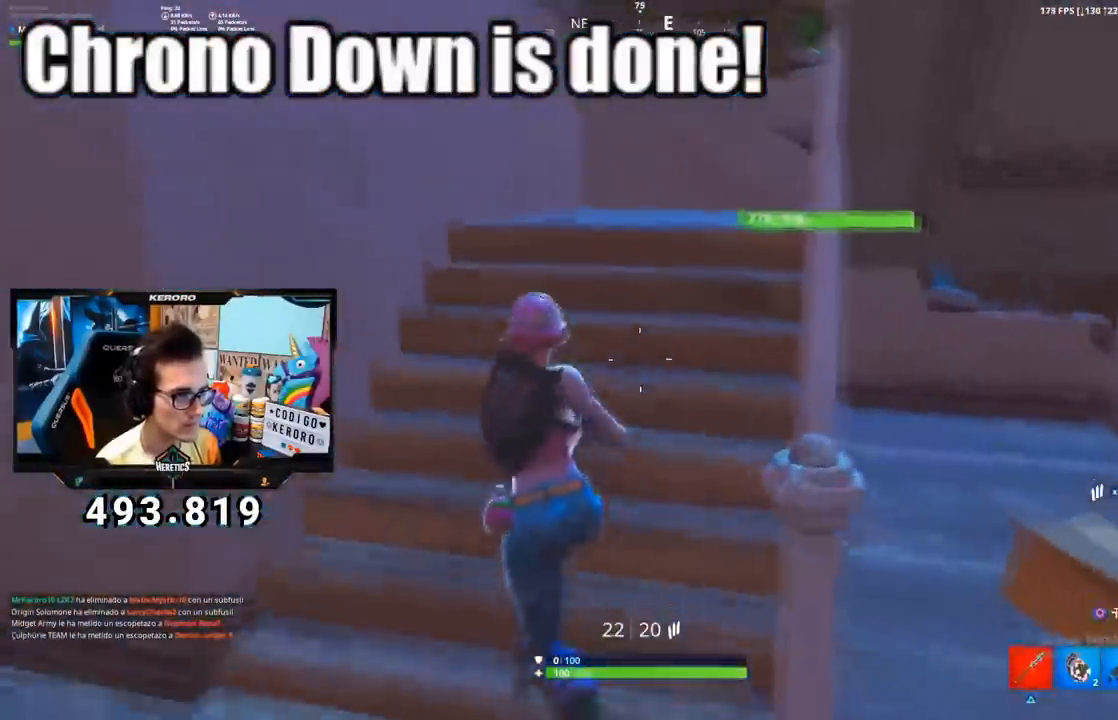
{"buttons": ["CROSS"], "left_stick": "center", "right_stick": "center", "events": [[50, "CROSS", "down"], [117, "left_stick", "center"], [200, "CROSS", "up"], [200, "DPAD_UP", "down"], [300, "CROSS", "down"], [317, "DPAD_UP", "up"], [434, "DPAD_RIGHT", "down"], [501, "DPAD_RIGHT", "up"]]}
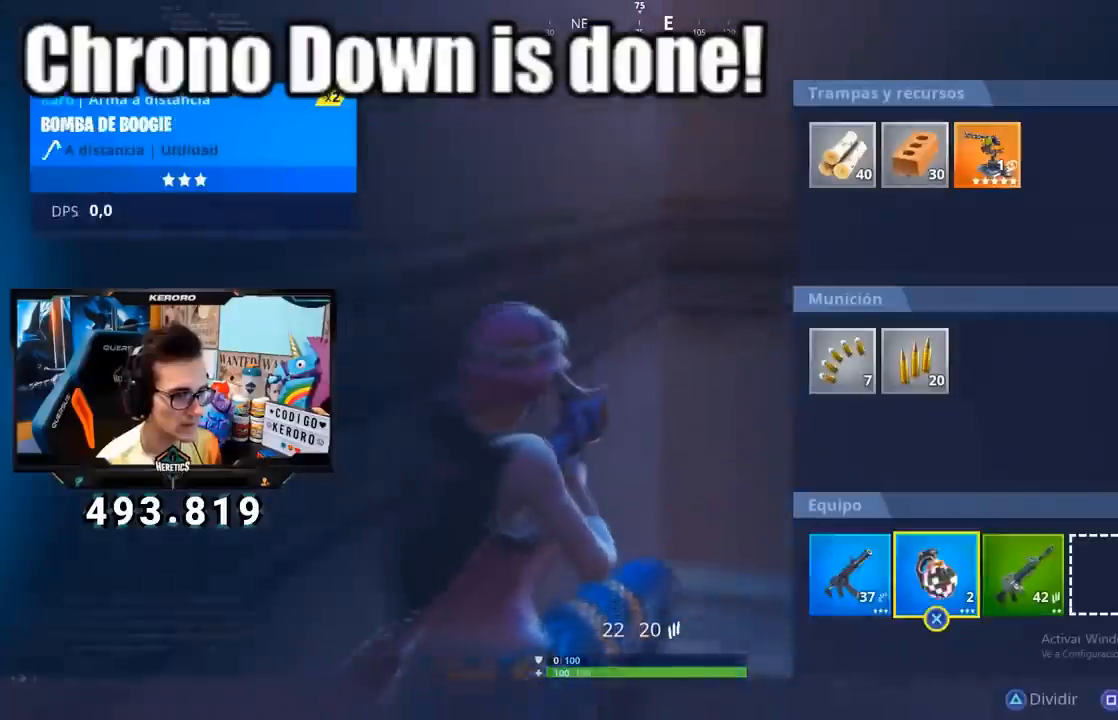
{"buttons": [], "left_stick": "center", "right_stick": "center", "events": [[83, "CROSS", "up"], [83, "DPAD_RIGHT", "down"], [166, "DPAD_RIGHT", "up"], [317, "CROSS", "down"], [417, "DPAD_LEFT", "down"], [433, "CROSS", "up"], [500, "DPAD_LEFT", "up"]]}